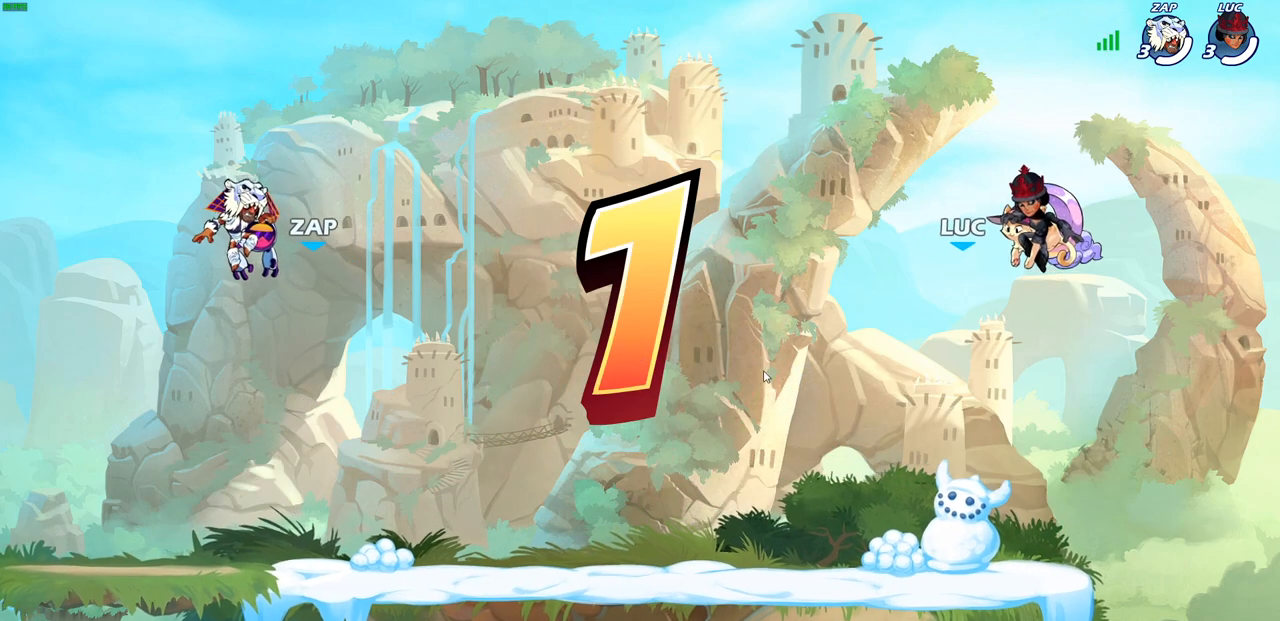
Gameplay with a controller (PlayStation layout); each line is a JSON object with the inputs held at the frame after it (dt_ms = milliseconds from this image to that frame). "events" lists button and stick changes between this image and that frame as [ms after this image, input, new state], when the widget could be followed in between.
{"dt_ms": 500, "buttons": ["SELECT"], "left_stick": "center", "right_stick": "center", "events": [[250, "SELECT", "down"]]}
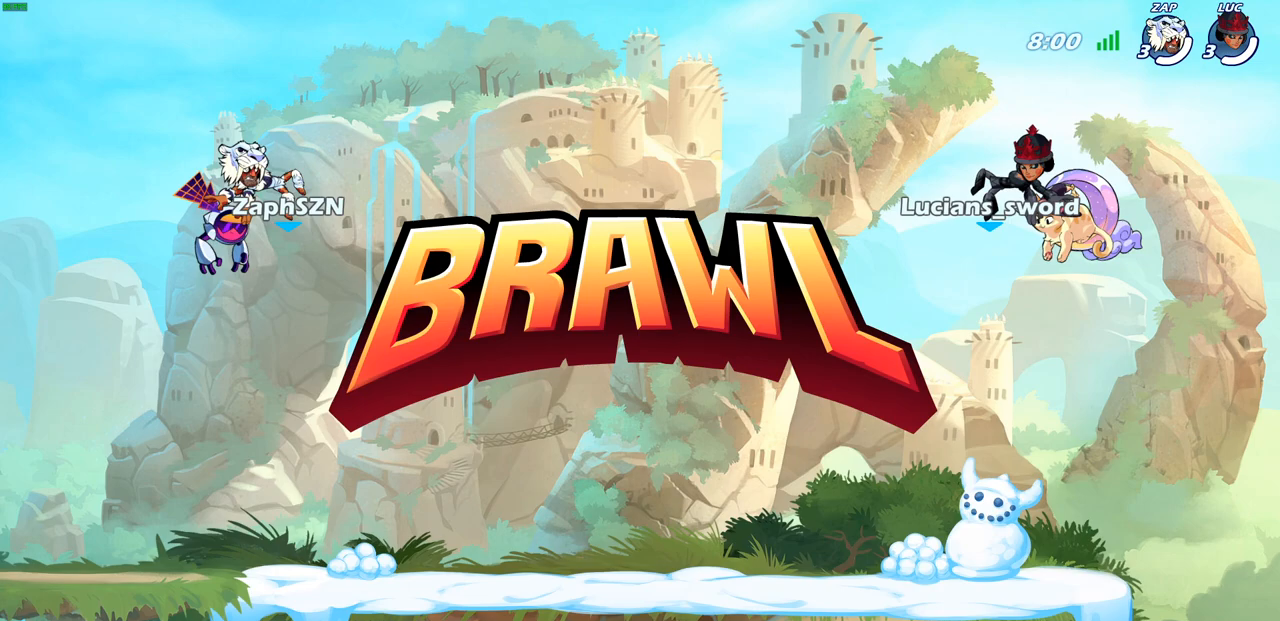
{"dt_ms": 500, "buttons": ["SELECT"], "left_stick": "center", "right_stick": "center", "events": []}
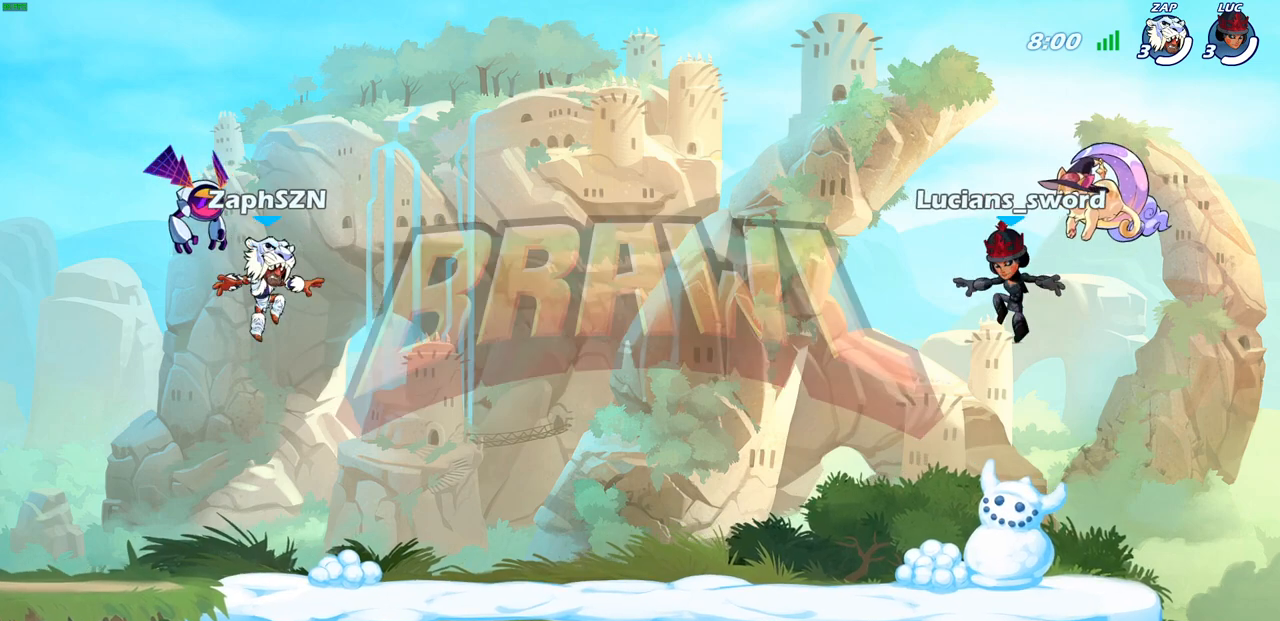
{"dt_ms": 500, "buttons": ["SELECT"], "left_stick": "center", "right_stick": "center", "events": []}
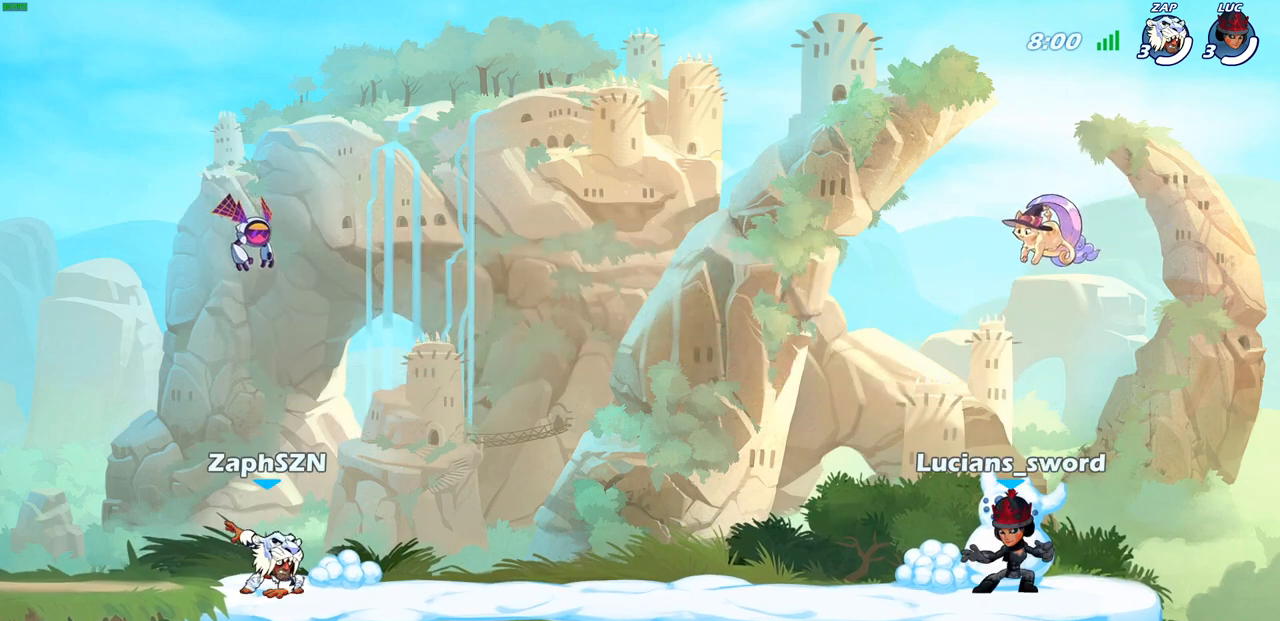
{"dt_ms": 500, "buttons": ["SELECT"], "left_stick": "center", "right_stick": "center", "events": []}
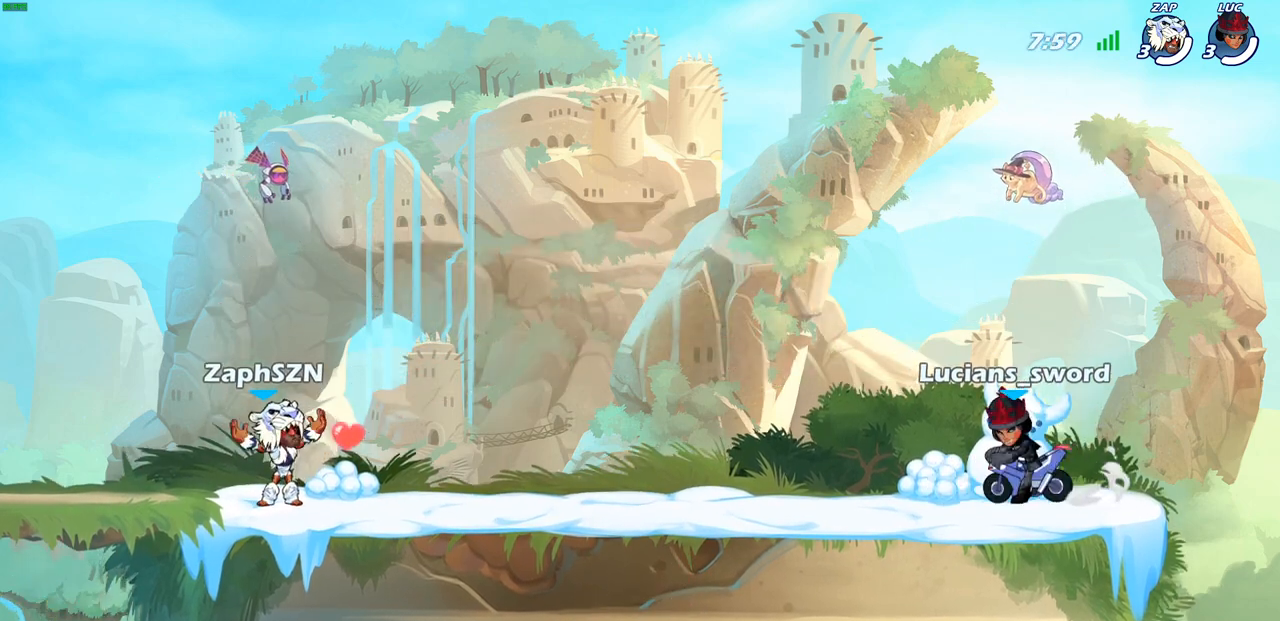
{"dt_ms": 500, "buttons": [], "left_stick": "center", "right_stick": "center", "events": [[67, "SELECT", "up"]]}
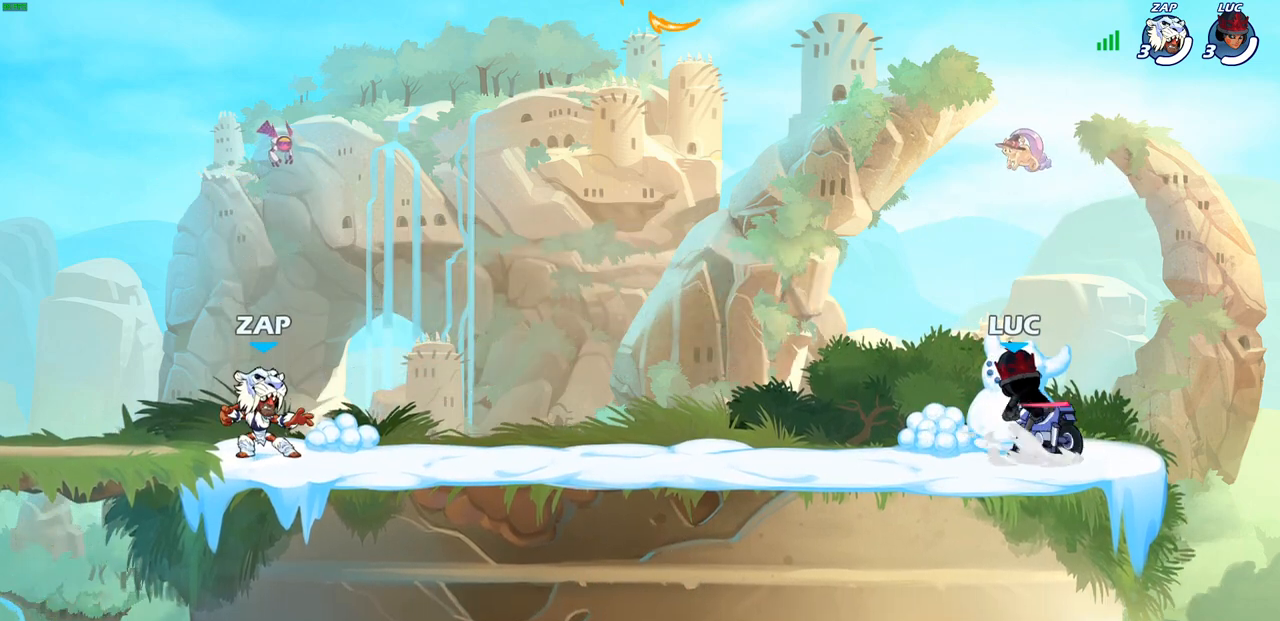
{"dt_ms": 500, "buttons": ["R1", "R2"], "left_stick": "left", "right_stick": "center", "events": [[283, "left_stick", "up-left"], [417, "left_stick", "left"], [467, "R1", "down"], [467, "R2", "down"]]}
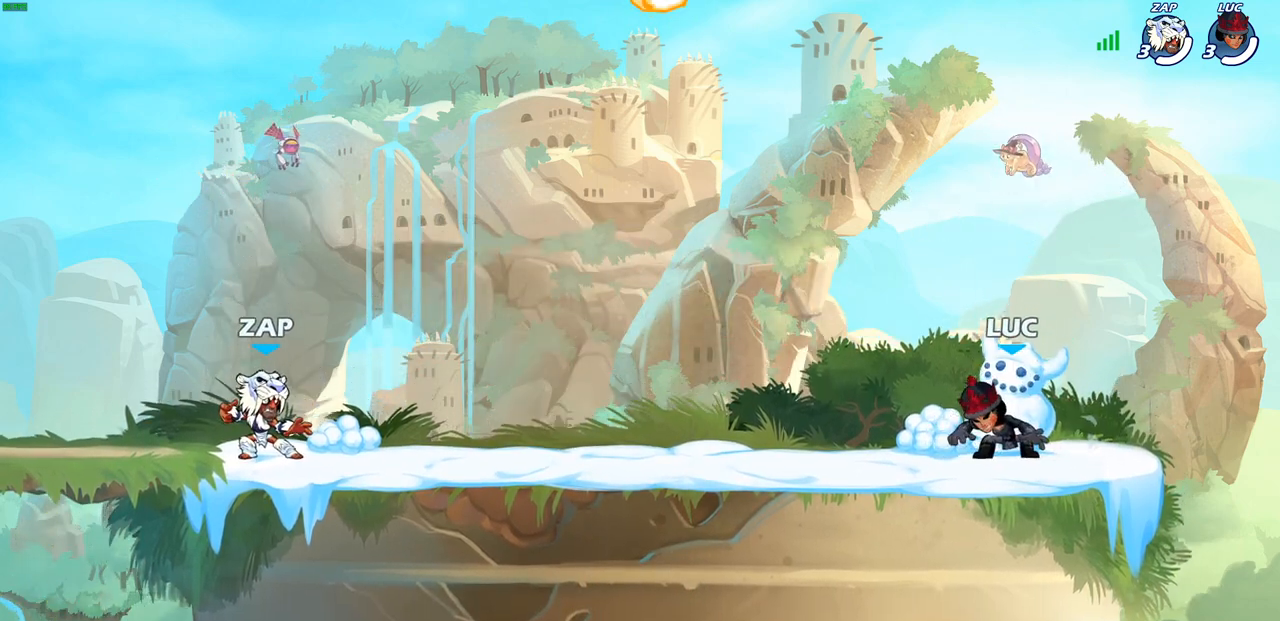
{"dt_ms": 500, "buttons": ["CROSS", "R1", "R2"], "left_stick": "down-left", "right_stick": "center", "events": [[17, "CROSS", "down"], [150, "CROSS", "up"], [150, "R1", "up"], [167, "R2", "up"], [417, "R1", "down"], [417, "R2", "down"], [450, "CROSS", "down"], [500, "left_stick", "down-left"]]}
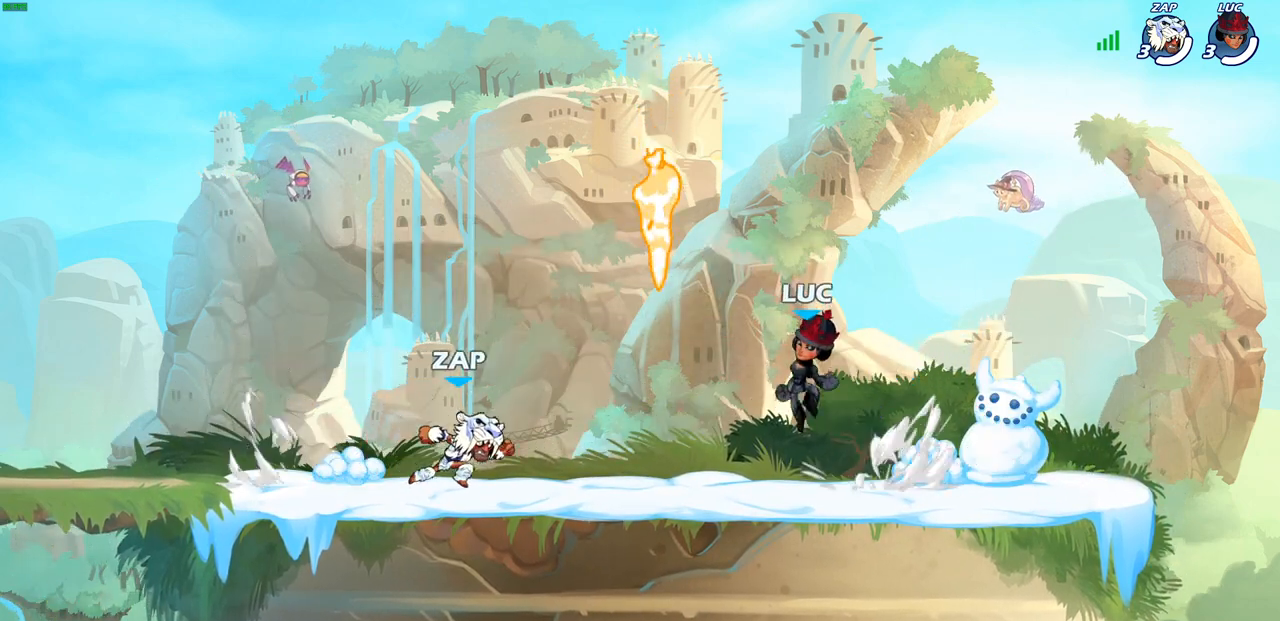
{"dt_ms": 500, "buttons": ["R1", "R2"], "left_stick": "left", "right_stick": "center", "events": [[17, "CROSS", "up"], [50, "R1", "up"], [50, "R2", "up"], [183, "R1", "down"], [183, "left_stick", "down"], [283, "R1", "up"], [300, "left_stick", "left"], [350, "R2", "down"], [367, "CROSS", "down"], [467, "R1", "down"], [500, "CROSS", "up"]]}
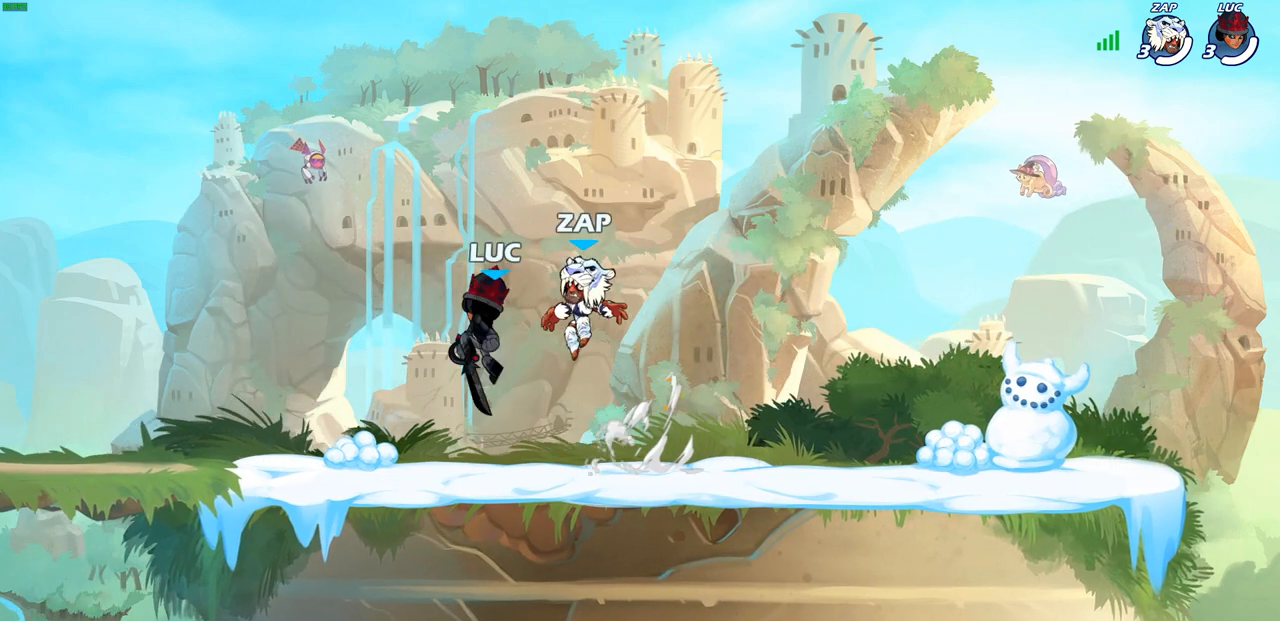
{"dt_ms": 500, "buttons": ["CROSS", "R2"], "left_stick": "up-left", "right_stick": "center", "events": [[33, "R1", "up"], [50, "R2", "up"], [67, "left_stick", "down-left"], [217, "left_stick", "down-right"], [383, "left_stick", "up-left"], [467, "R2", "down"], [483, "CROSS", "down"]]}
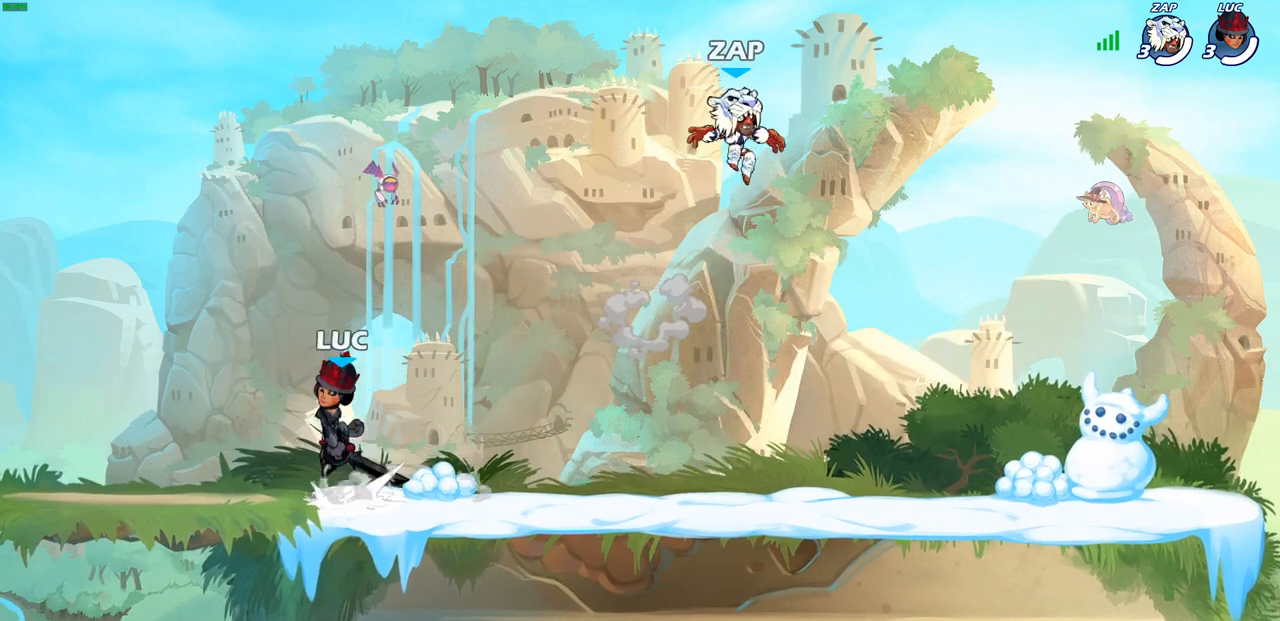
{"dt_ms": 1000, "buttons": ["CROSS", "R2"], "left_stick": "right", "right_stick": "center"}
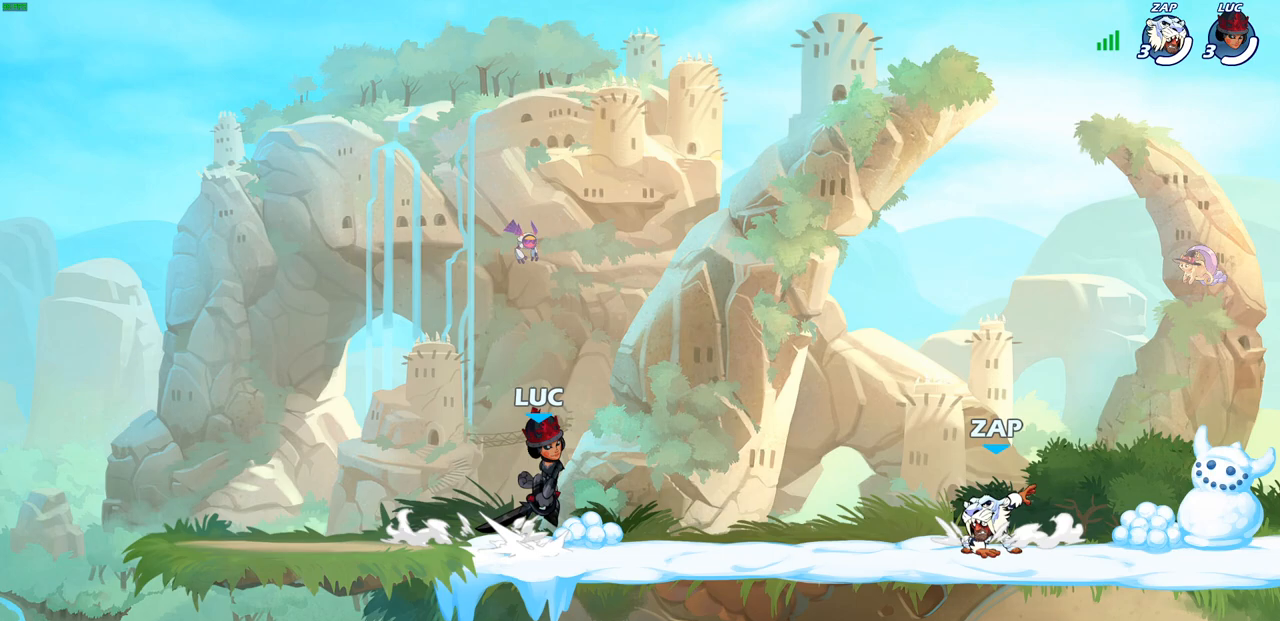
{"dt_ms": 500, "buttons": ["CROSS", "R2"], "left_stick": "left", "right_stick": "center", "events": [[100, "CROSS", "up"], [133, "R2", "up"], [183, "left_stick", "down"], [233, "left_stick", "down-left"], [367, "left_stick", "left"], [417, "R1", "down"], [417, "R2", "down"], [483, "CROSS", "down"], [500, "R1", "up"]]}
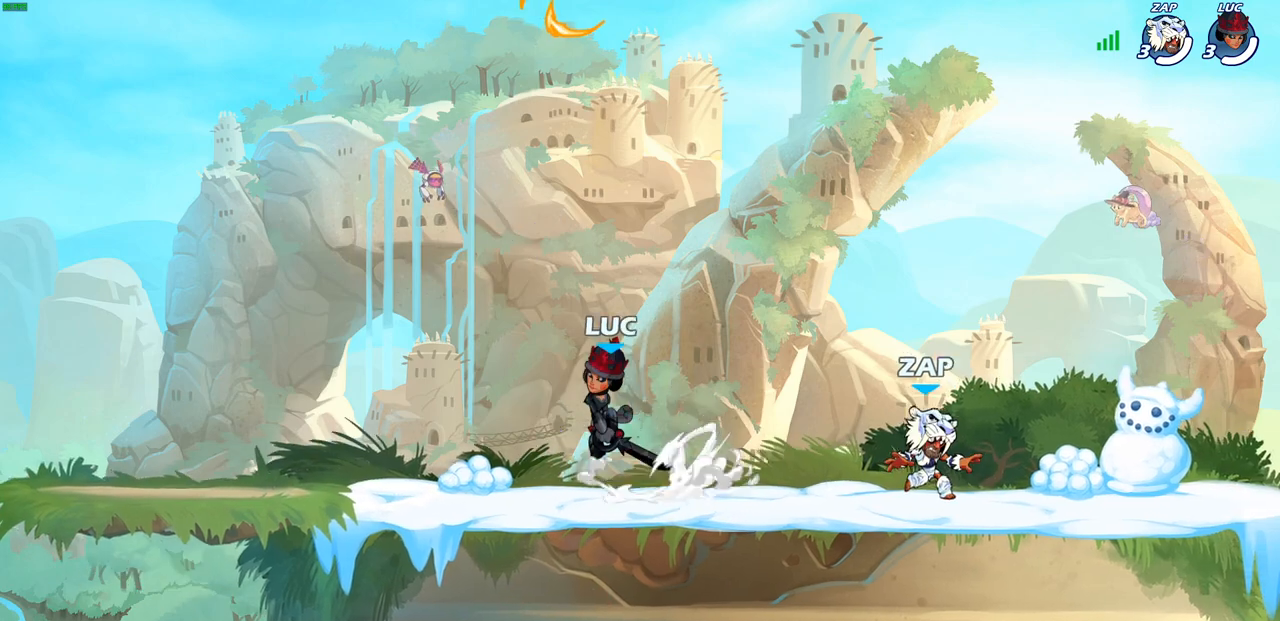
{"dt_ms": 500, "buttons": ["CROSS", "R2"], "left_stick": "right", "right_stick": "center", "events": [[83, "R2", "up"], [100, "CROSS", "up"], [100, "left_stick", "down-left"], [233, "left_stick", "down-right"], [300, "left_stick", "right"], [400, "R1", "down"], [400, "R2", "down"], [467, "CROSS", "down"], [500, "R1", "up"]]}
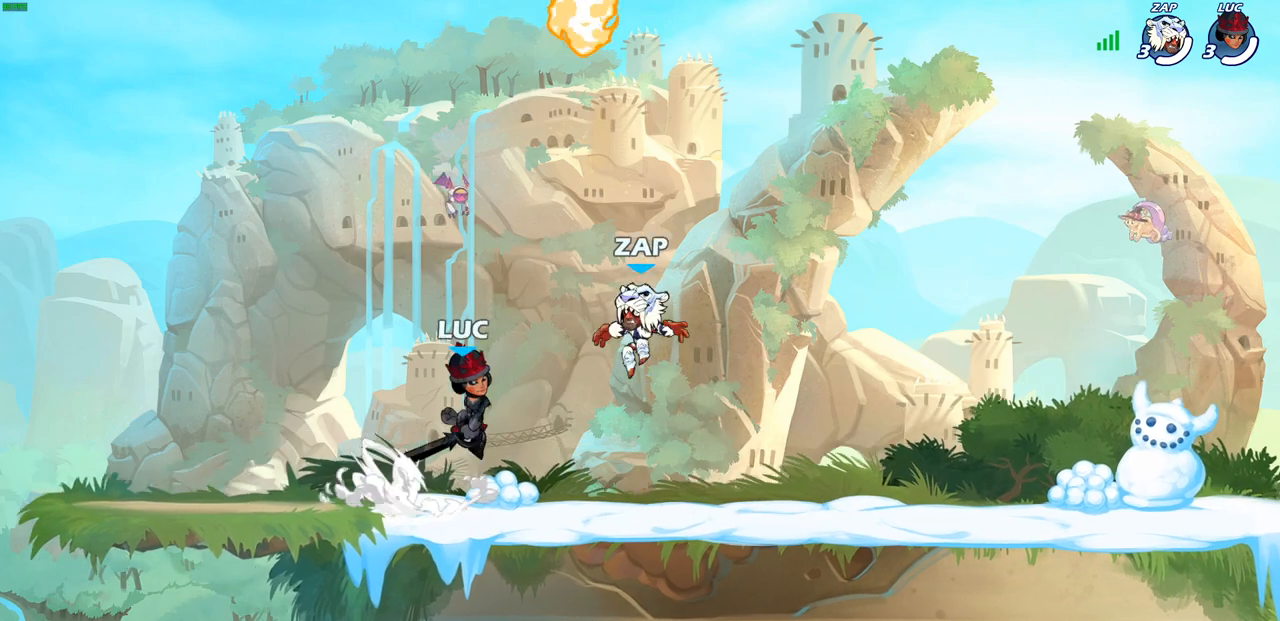
{"dt_ms": 500, "buttons": [], "left_stick": "right", "right_stick": "center", "events": [[50, "R2", "up"], [50, "left_stick", "down-right"], [67, "CROSS", "up"], [300, "left_stick", "right"], [317, "R2", "down"], [367, "CROSS", "down"], [467, "CROSS", "up"], [467, "R2", "up"]]}
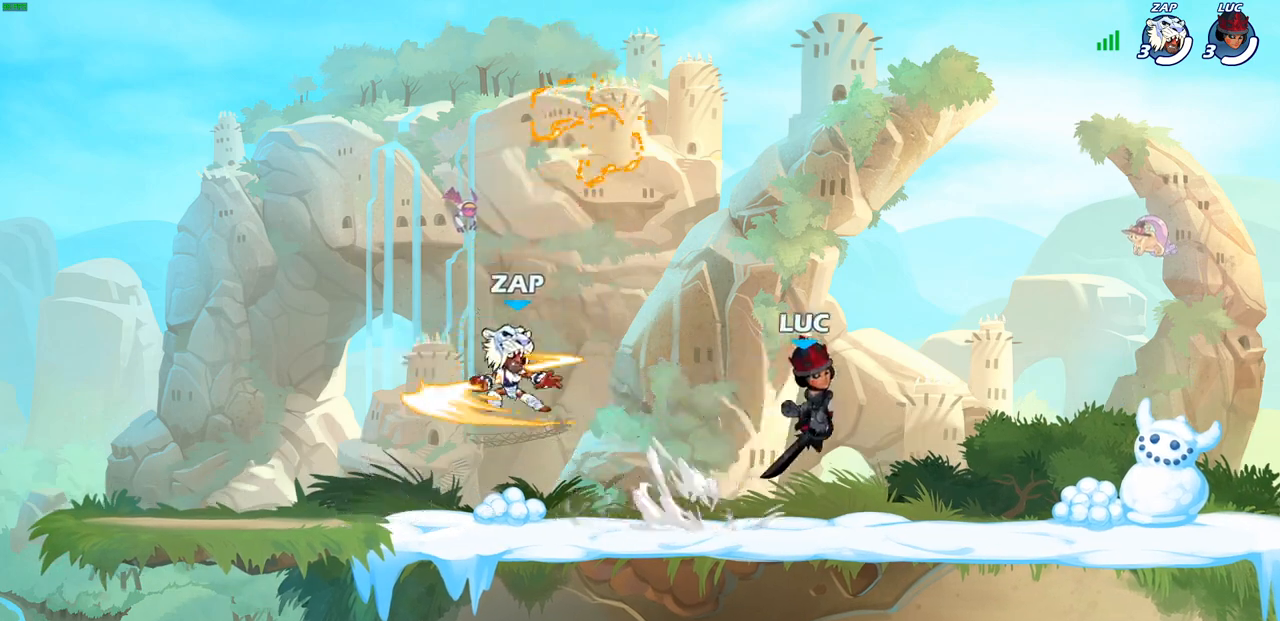
{"dt_ms": 500, "buttons": [], "left_stick": "left", "right_stick": "center", "events": [[83, "left_stick", "down-left"], [200, "left_stick", "left"], [300, "R2", "down"], [350, "R1", "down"], [367, "SQUARE", "down"], [433, "R1", "up"], [433, "R2", "up"], [433, "SQUARE", "up"]]}
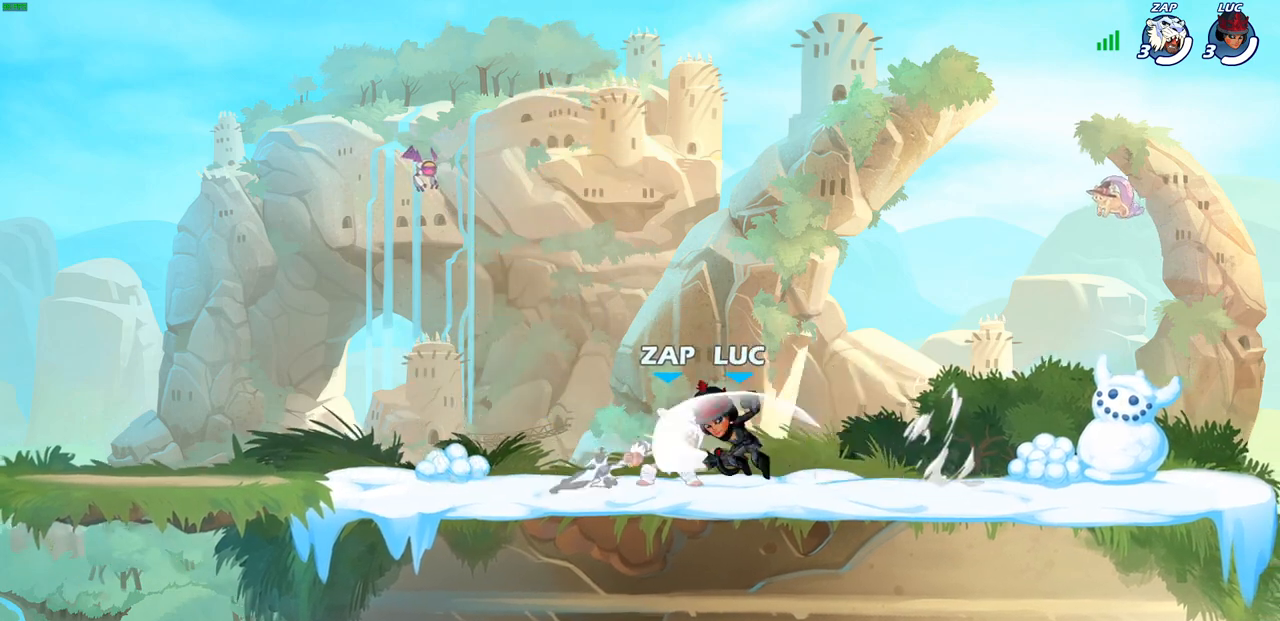
{"dt_ms": 500, "buttons": ["SQUARE"], "left_stick": "center", "right_stick": "center", "events": [[450, "left_stick", "center"], [467, "SQUARE", "down"]]}
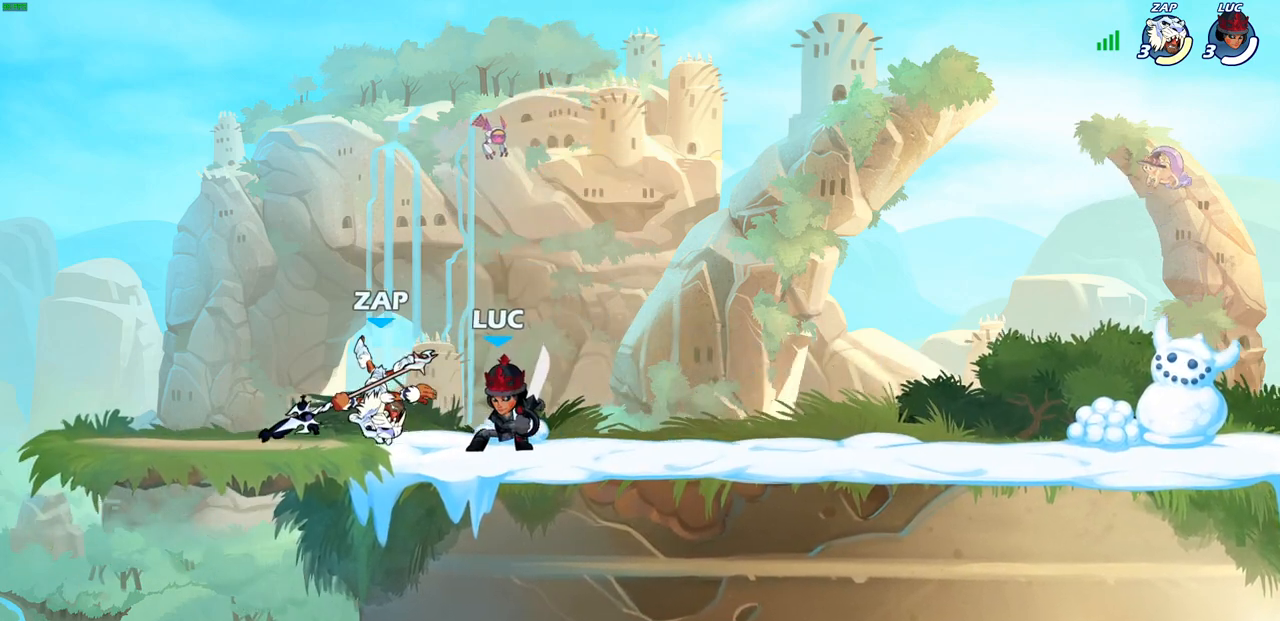
{"dt_ms": 500, "buttons": ["SQUARE"], "left_stick": "center", "right_stick": "center", "events": [[33, "SQUARE", "up"], [133, "SQUARE", "down"], [200, "SQUARE", "up"], [300, "SQUARE", "down"], [383, "SQUARE", "up"], [467, "SQUARE", "down"]]}
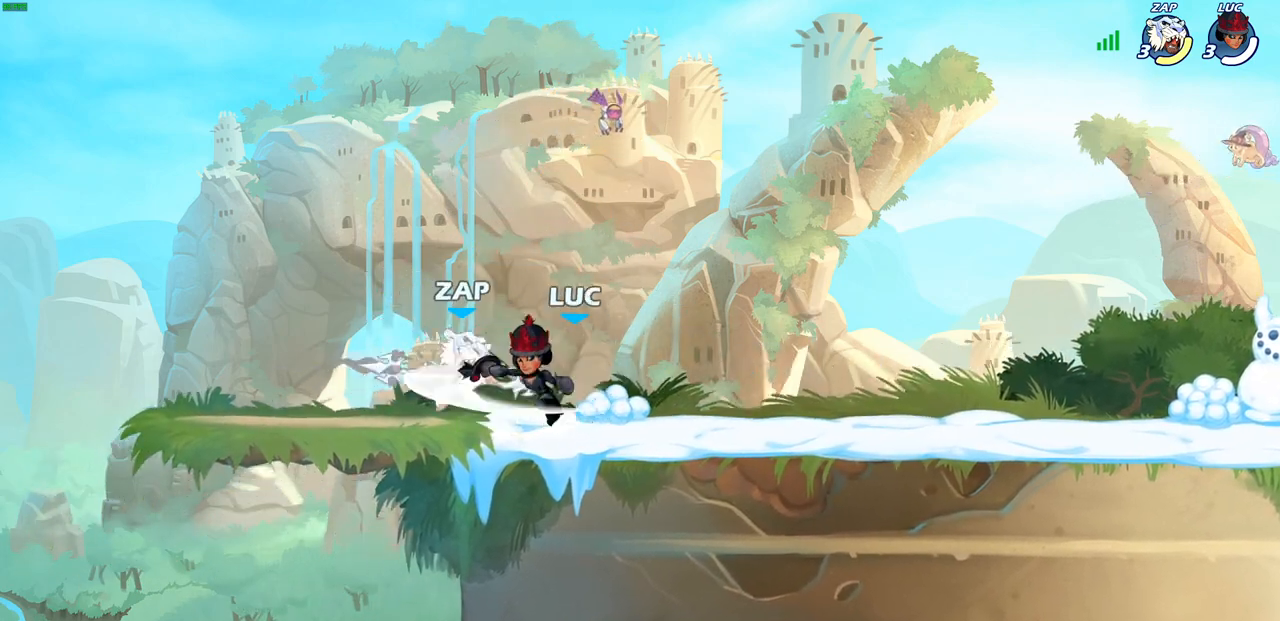
{"dt_ms": 500, "buttons": [], "left_stick": "center", "right_stick": "center"}
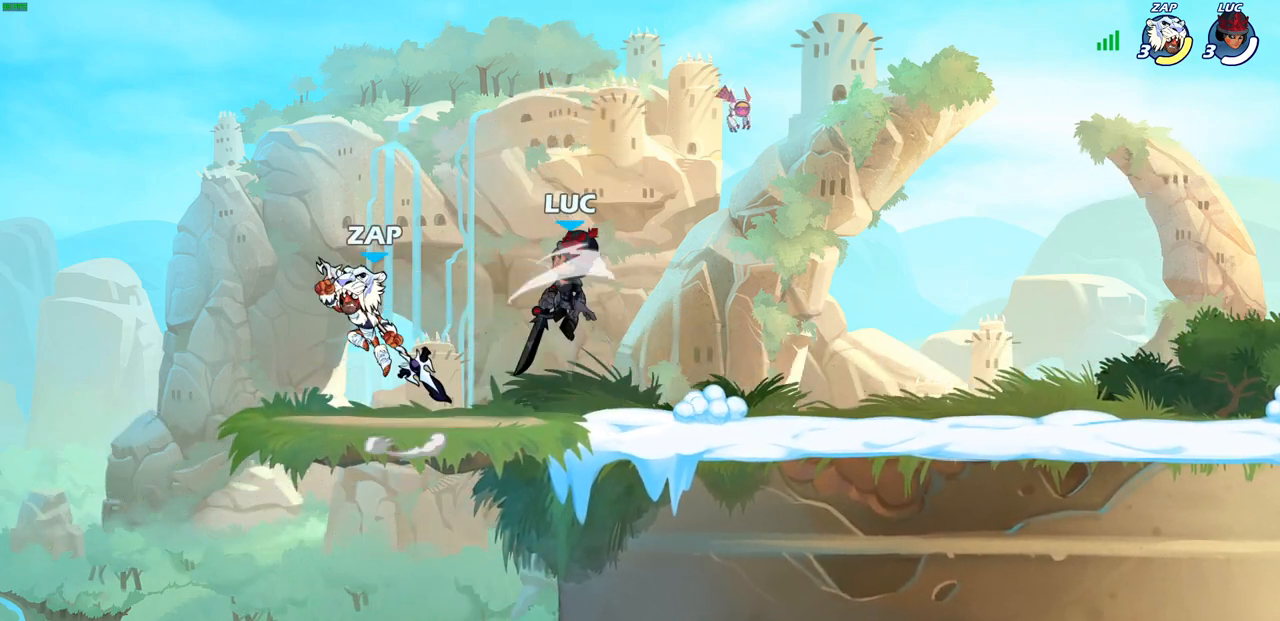
{"dt_ms": 500, "buttons": [], "left_stick": "up-right", "right_stick": "center", "events": [[133, "left_stick", "left"], [400, "left_stick", "up-right"]]}
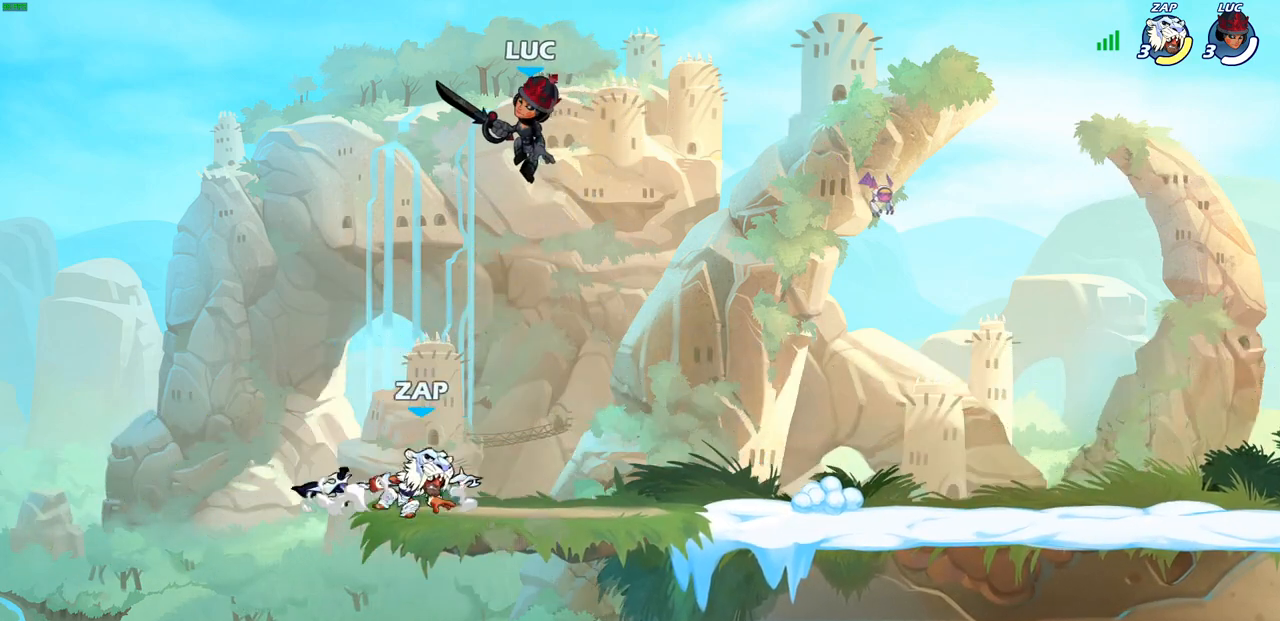
{"dt_ms": 500, "buttons": [], "left_stick": "down-right", "right_stick": "center", "events": [[67, "left_stick", "left"], [150, "left_stick", "down-left"], [300, "left_stick", "down-right"]]}
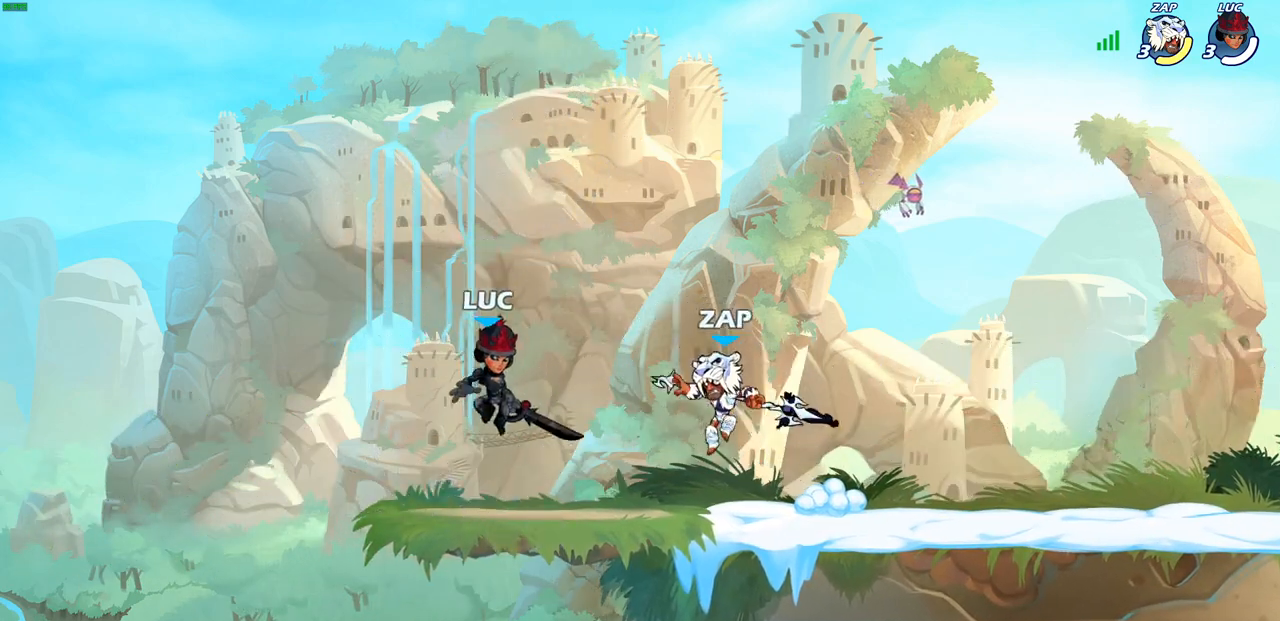
{"dt_ms": 500, "buttons": ["SQUARE", "R2"], "left_stick": "right", "right_stick": "center", "events": [[100, "left_stick", "up-left"], [317, "left_stick", "up-right"], [383, "left_stick", "right"], [417, "R2", "down"], [500, "SQUARE", "down"]]}
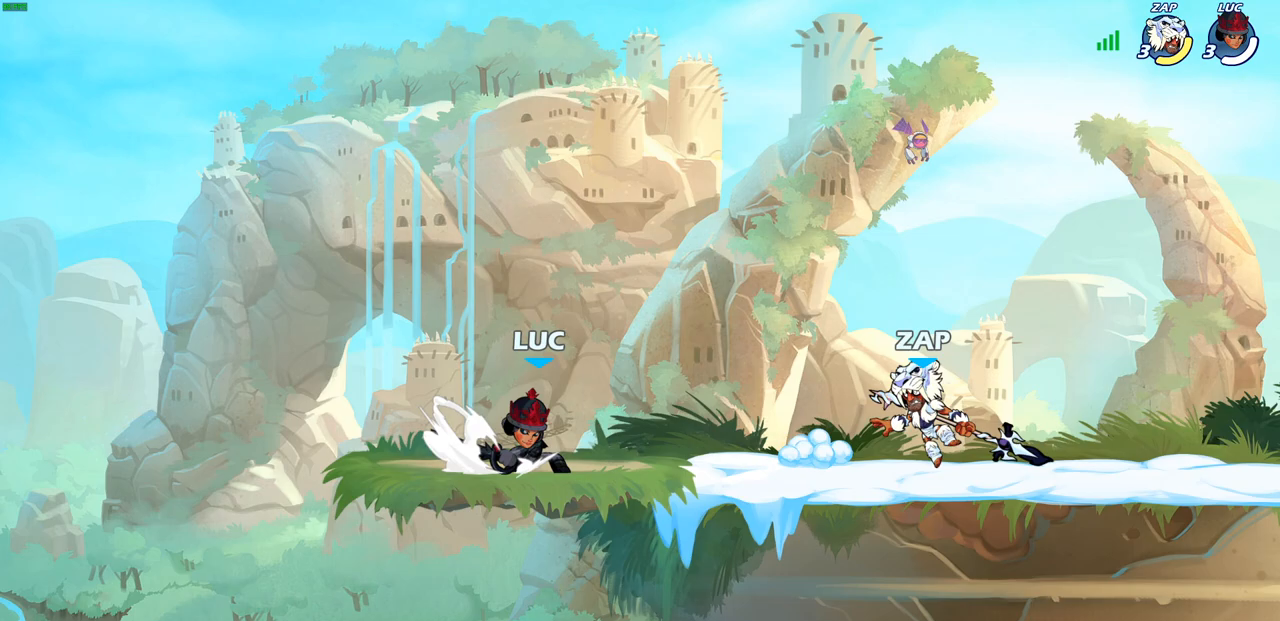
{"dt_ms": 500, "buttons": [], "left_stick": "center", "right_stick": "center", "events": [[67, "R2", "up"], [100, "SQUARE", "up"], [467, "left_stick", "center"]]}
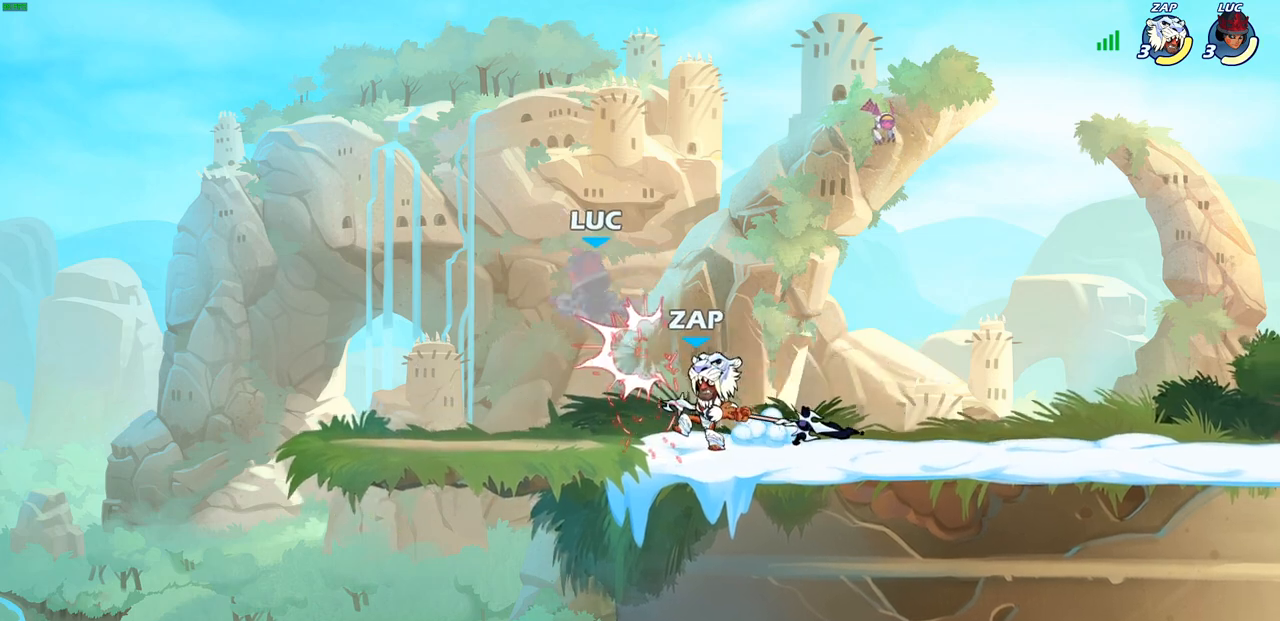
{"dt_ms": 500, "buttons": [], "left_stick": "up-right", "right_stick": "center", "events": [[133, "left_stick", "down-left"], [200, "R2", "down"], [450, "left_stick", "center"], [500, "R2", "up"], [500, "left_stick", "up-right"]]}
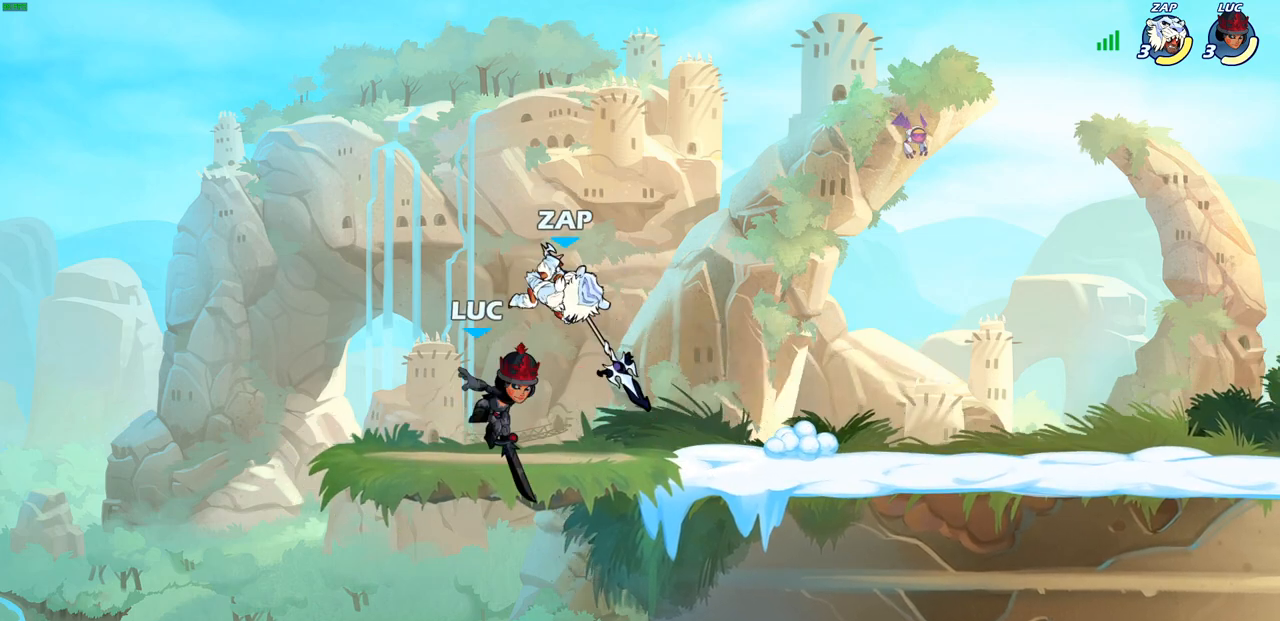
{"dt_ms": 500, "buttons": ["SQUARE"], "left_stick": "center", "right_stick": "center", "events": [[117, "left_stick", "center"], [133, "SQUARE", "down"], [200, "SQUARE", "up"], [300, "SQUARE", "down"], [383, "SQUARE", "up"], [483, "SQUARE", "down"]]}
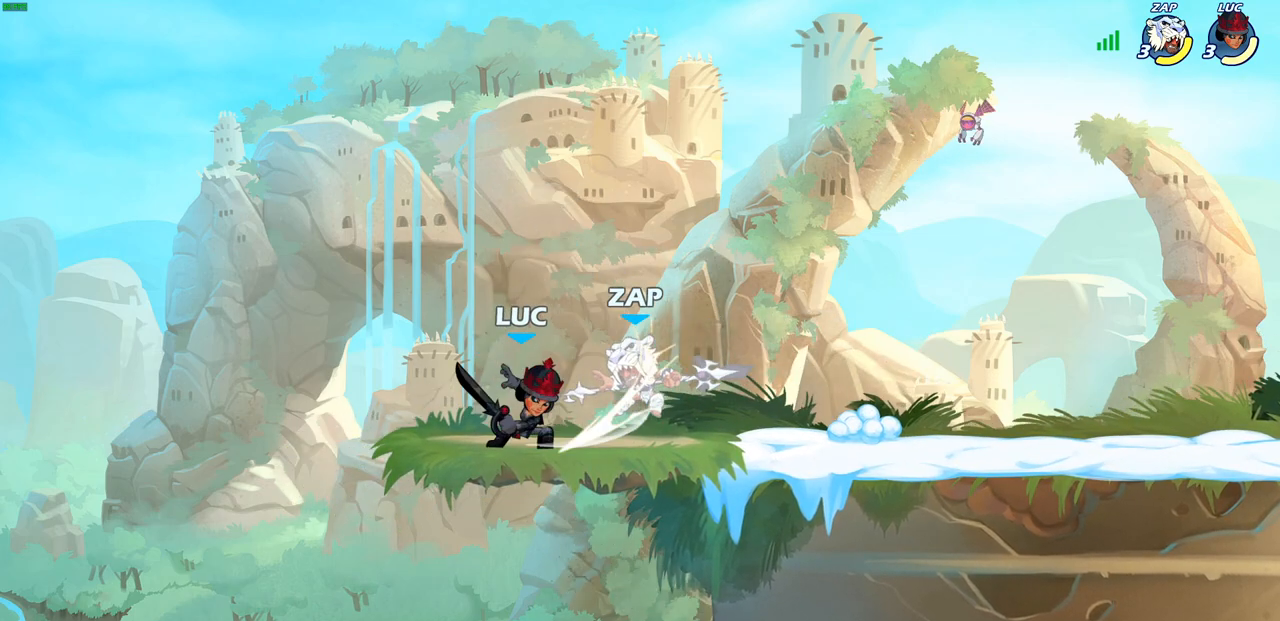
{"dt_ms": 500, "buttons": ["CIRCLE", "R2"], "left_stick": "right", "right_stick": "center", "events": [[50, "SQUARE", "up"], [133, "SQUARE", "down"], [217, "left_stick", "right"], [267, "SQUARE", "up"], [400, "R2", "down"], [433, "CIRCLE", "down"]]}
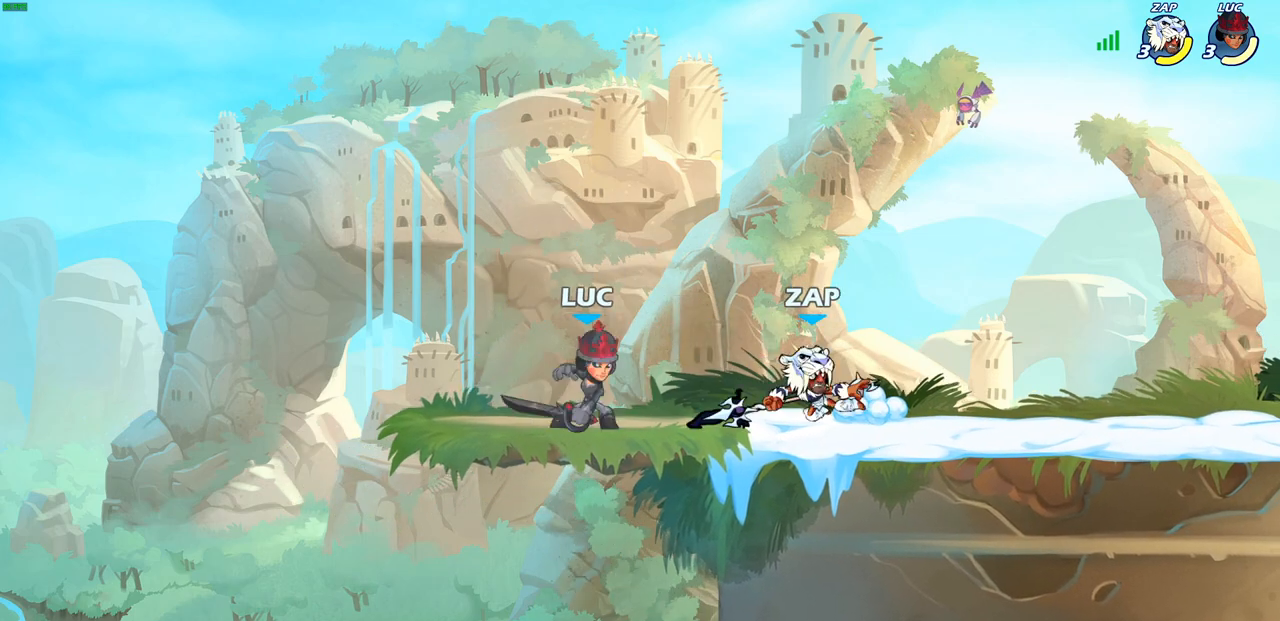
{"dt_ms": 500, "buttons": [], "left_stick": "center", "right_stick": "center", "events": [[33, "CIRCLE", "up"], [33, "R2", "up"], [367, "left_stick", "center"]]}
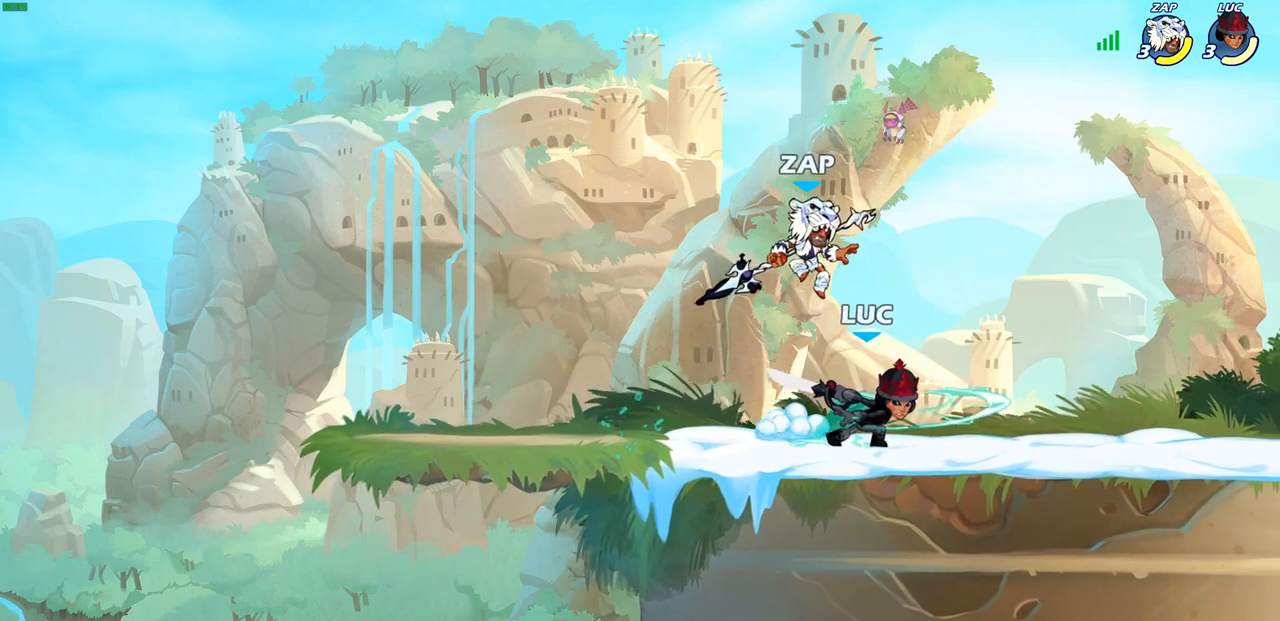
{"dt_ms": 500, "buttons": [], "left_stick": "left", "right_stick": "center", "events": [[450, "left_stick", "left"]]}